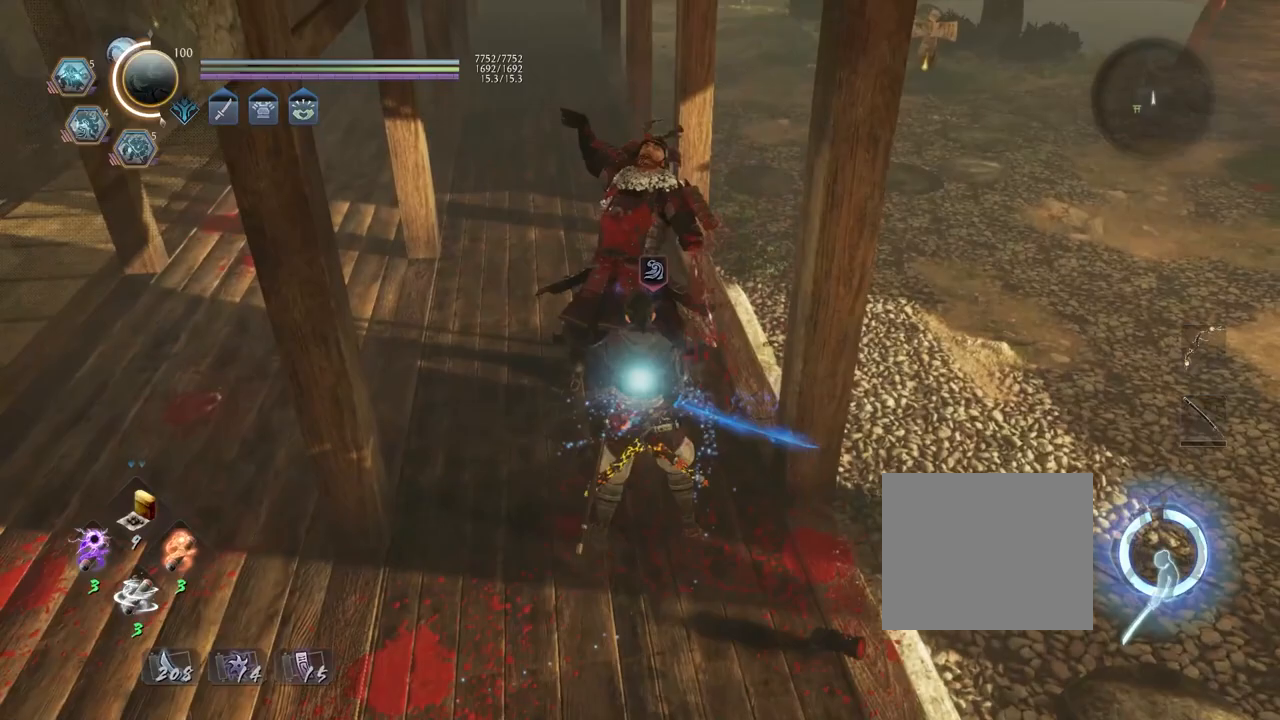
Gameplay with a controller (PlayStation layout); each line is a JSON object with the inputs held at the frame after it. "events" lists button and stick changes between this image and that frame as [ms after this image, input, new state], when the widget could be followed in between.
{"buttons": ["CROSS"], "left_stick": "up", "right_stick": "center", "events": [[117, "right_stick", "up-right"], [167, "CROSS", "down"], [283, "left_stick", "up-right"], [367, "right_stick", "center"], [483, "left_stick", "up"]]}
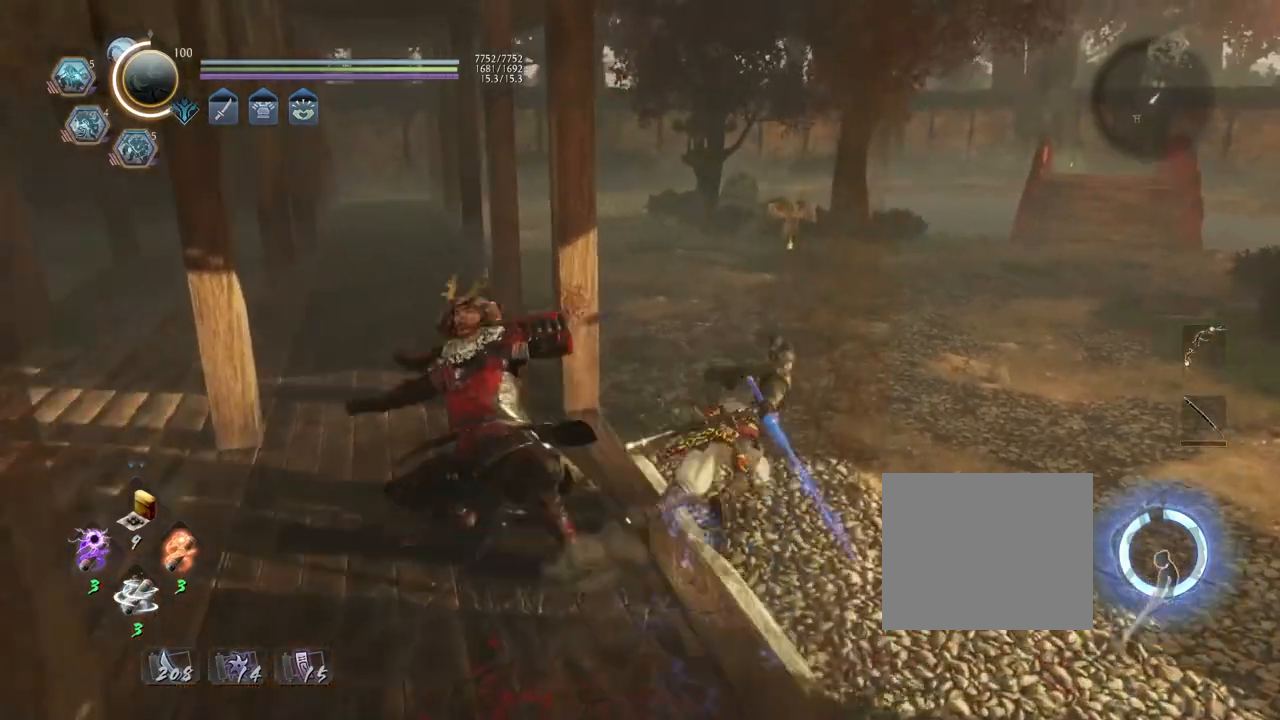
{"buttons": [], "left_stick": "up", "right_stick": "center", "events": [[83, "R1", "down"], [150, "DPAD_RIGHT", "down"], [217, "DPAD_RIGHT", "up"], [233, "R1", "up"], [500, "CROSS", "up"]]}
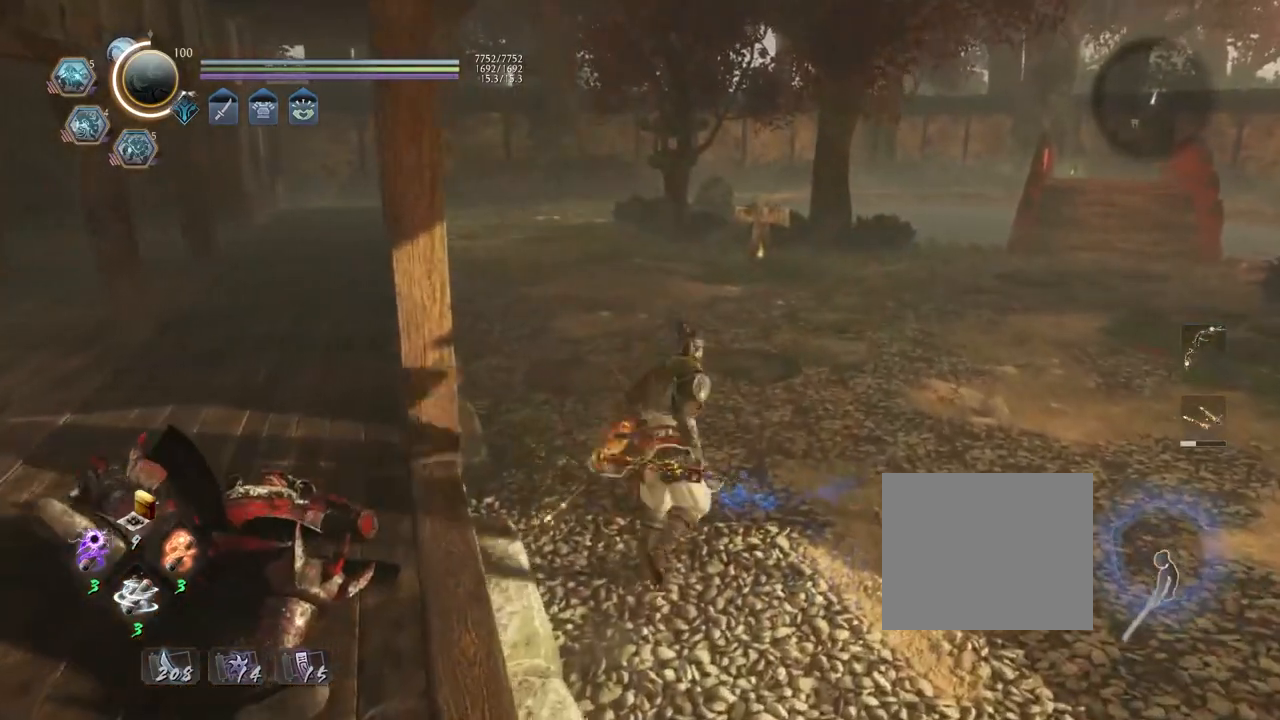
{"buttons": ["CROSS"], "left_stick": "up", "right_stick": "down", "events": [[33, "right_stick", "down"], [67, "CROSS", "down"]]}
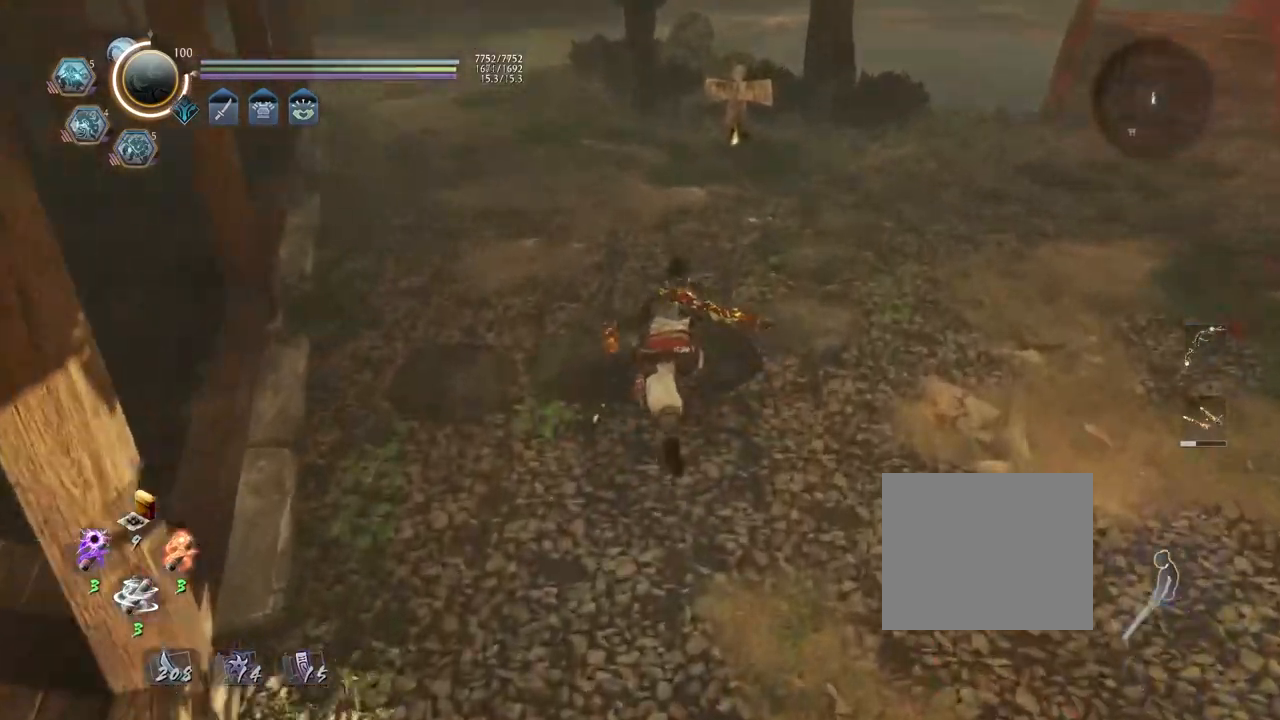
{"buttons": ["CROSS"], "left_stick": "up", "right_stick": "down", "events": []}
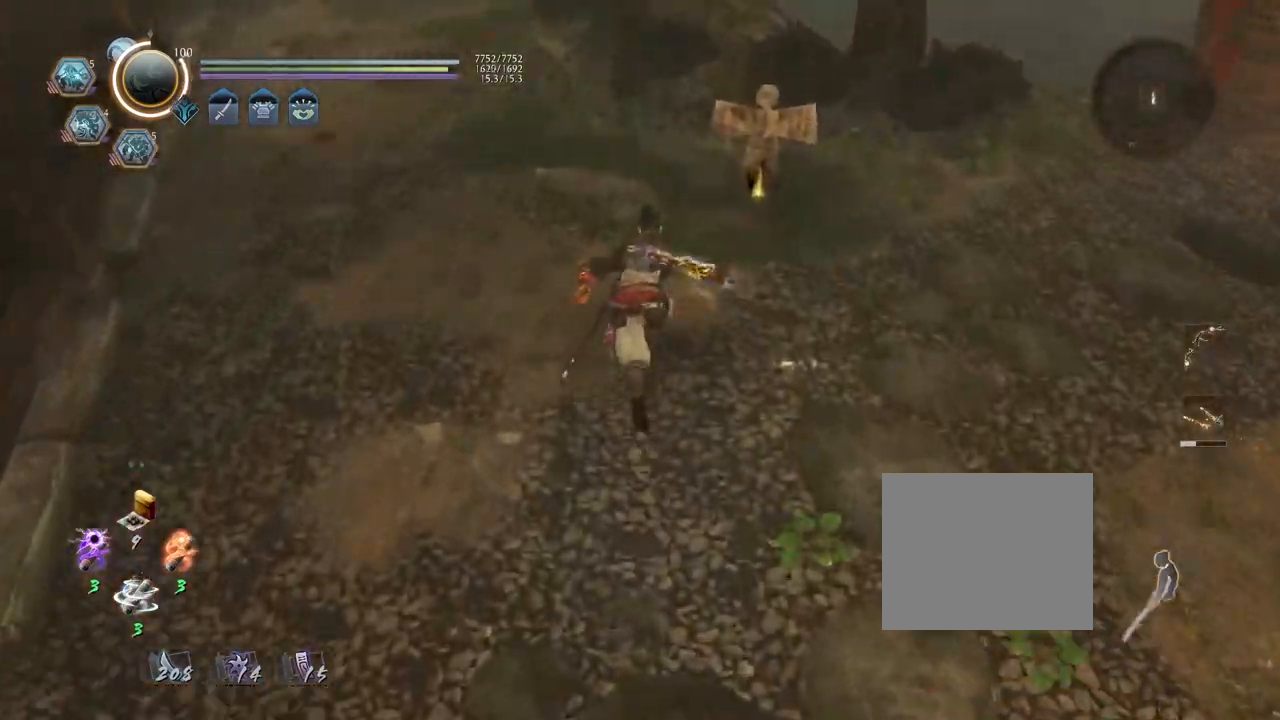
{"buttons": ["CIRCLE"], "left_stick": "center", "right_stick": "center", "events": [[200, "right_stick", "center"], [217, "CROSS", "up"], [267, "left_stick", "right"], [267, "right_stick", "up"], [300, "CIRCLE", "down"], [350, "left_stick", "center"], [467, "right_stick", "center"]]}
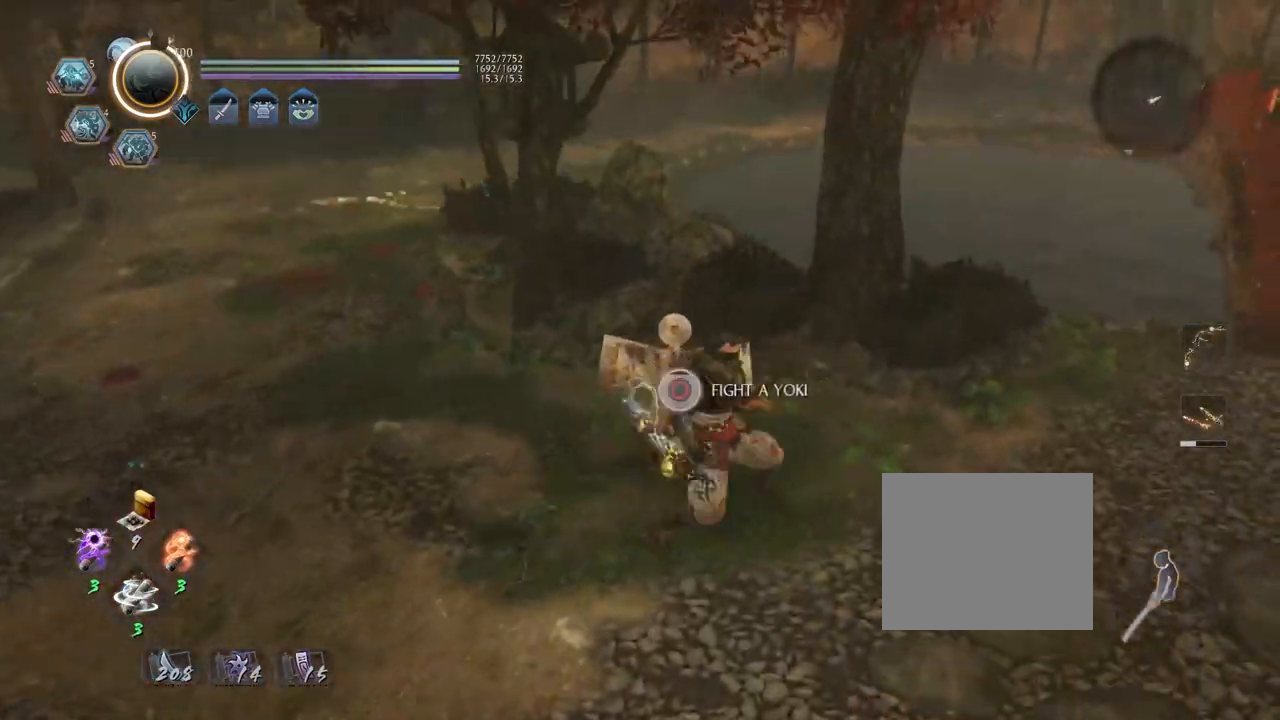
{"buttons": ["CROSS"], "left_stick": "down", "right_stick": "up", "events": [[317, "left_stick", "down"], [333, "CIRCLE", "up"], [417, "right_stick", "up"], [433, "CROSS", "down"]]}
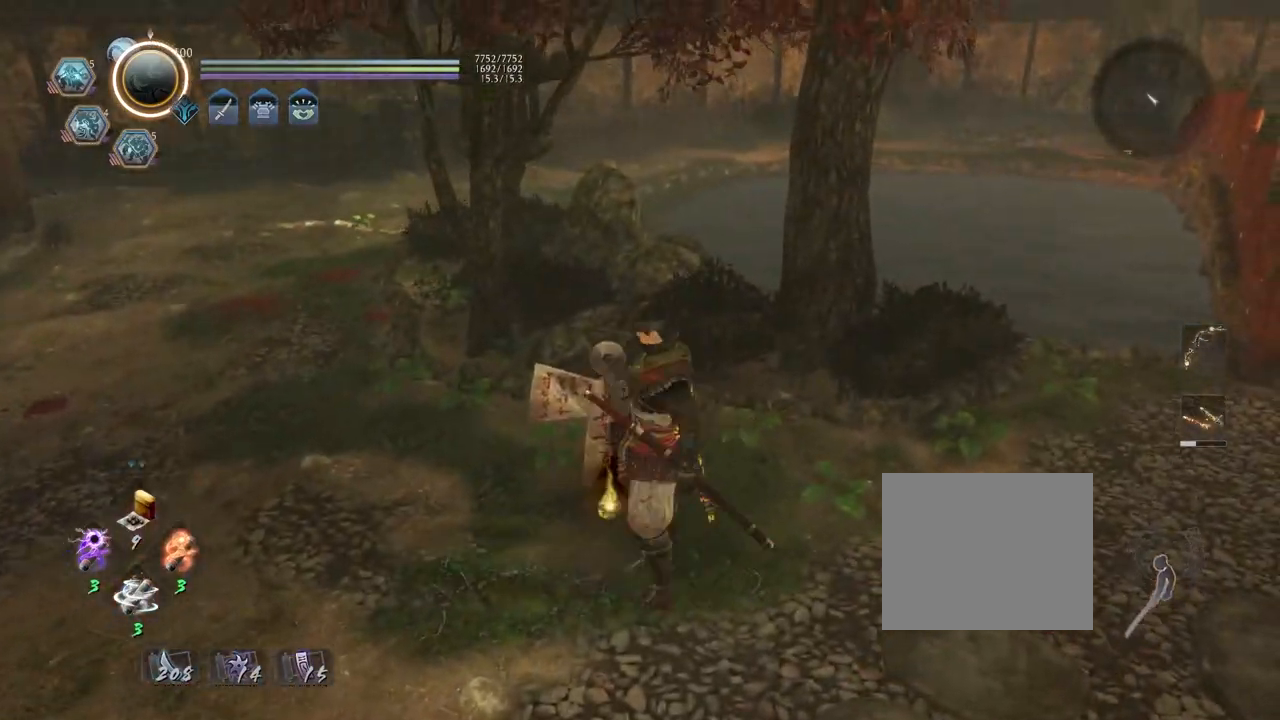
{"buttons": ["CROSS"], "left_stick": "down", "right_stick": "up", "events": [[50, "right_stick", "up-left"], [333, "right_stick", "up"]]}
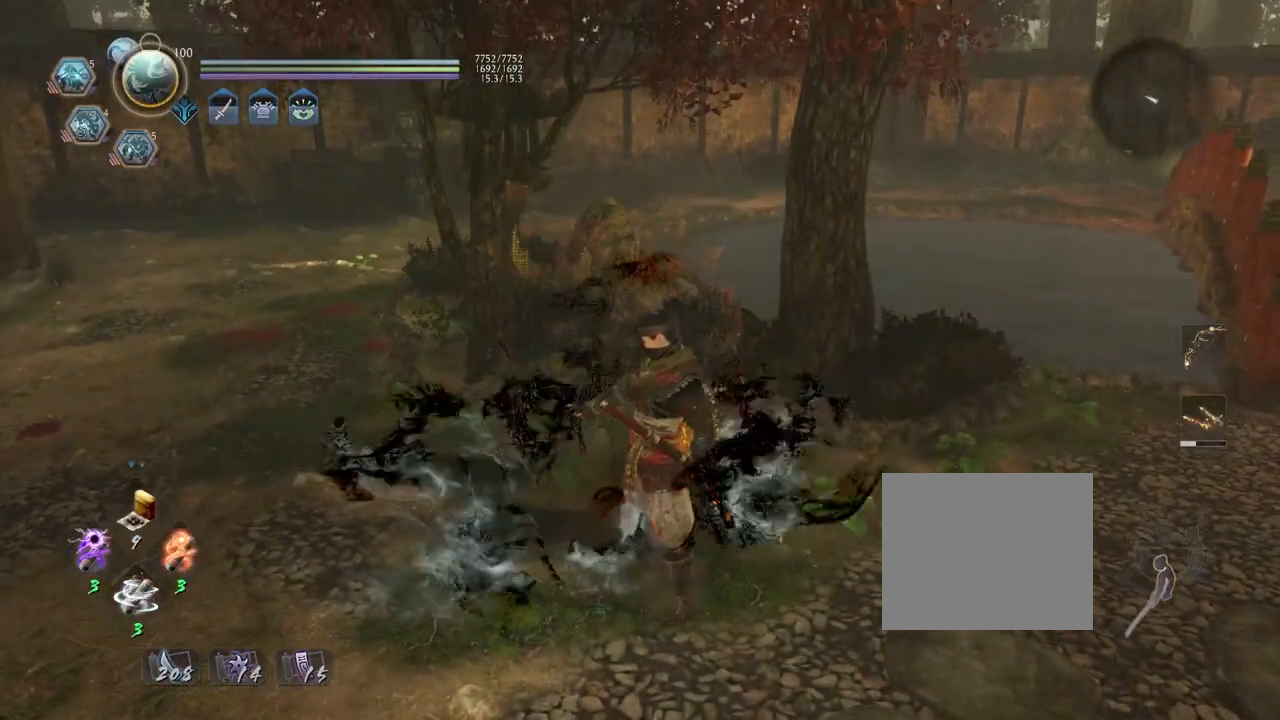
{"buttons": ["L1", "R3"], "left_stick": "down", "right_stick": "center", "events": [[67, "CROSS", "up"], [83, "right_stick", "center"], [167, "L1", "down"], [450, "R3", "down"]]}
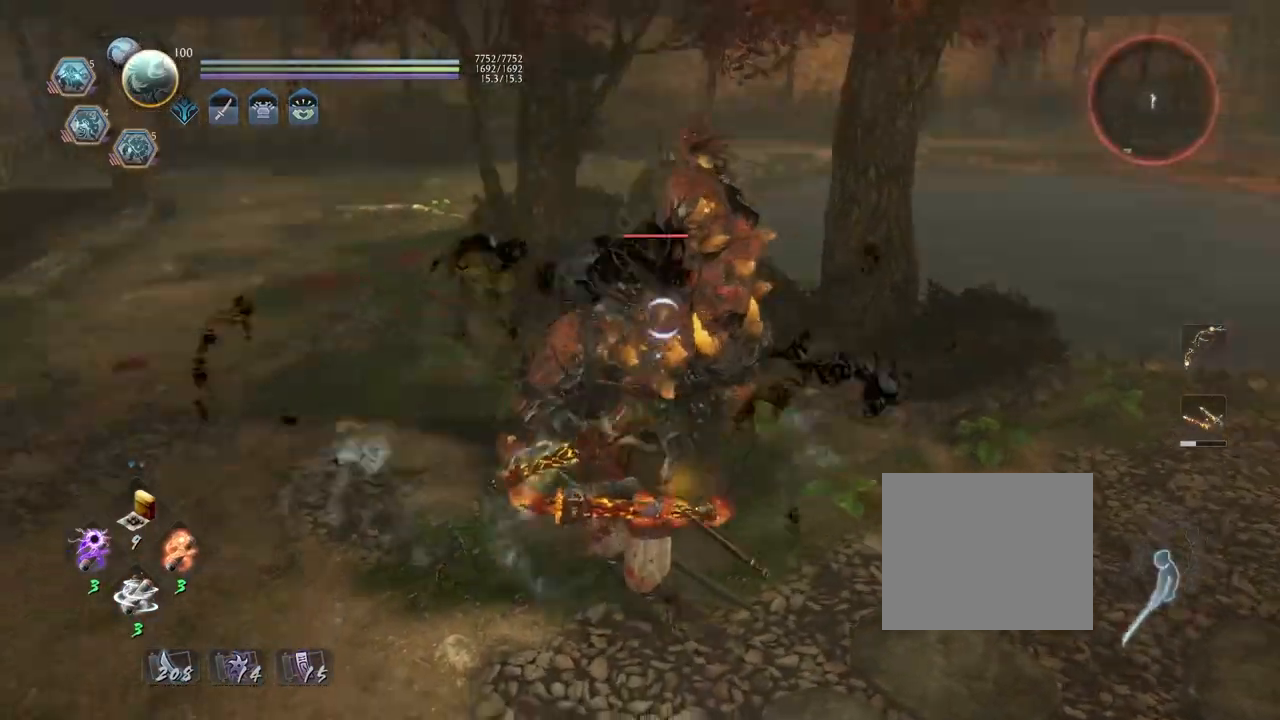
{"buttons": ["CROSS", "L1"], "left_stick": "down", "right_stick": "center", "events": [[33, "R3", "up"], [183, "CROSS", "down"]]}
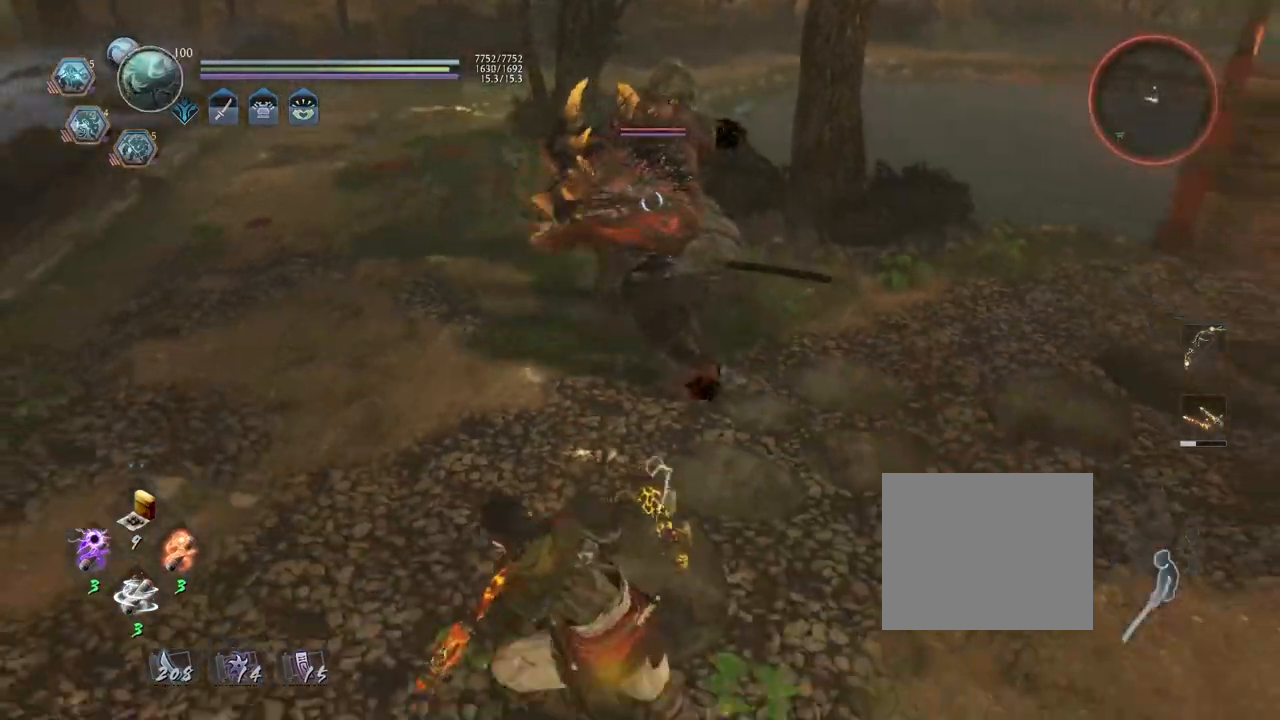
{"buttons": ["SQUARE", "R1", "DPAD_RIGHT"], "left_stick": "center", "right_stick": "center", "events": [[50, "CROSS", "up"], [133, "L1", "up"], [150, "left_stick", "center"], [233, "R1", "down"], [267, "SQUARE", "down"], [483, "DPAD_RIGHT", "down"]]}
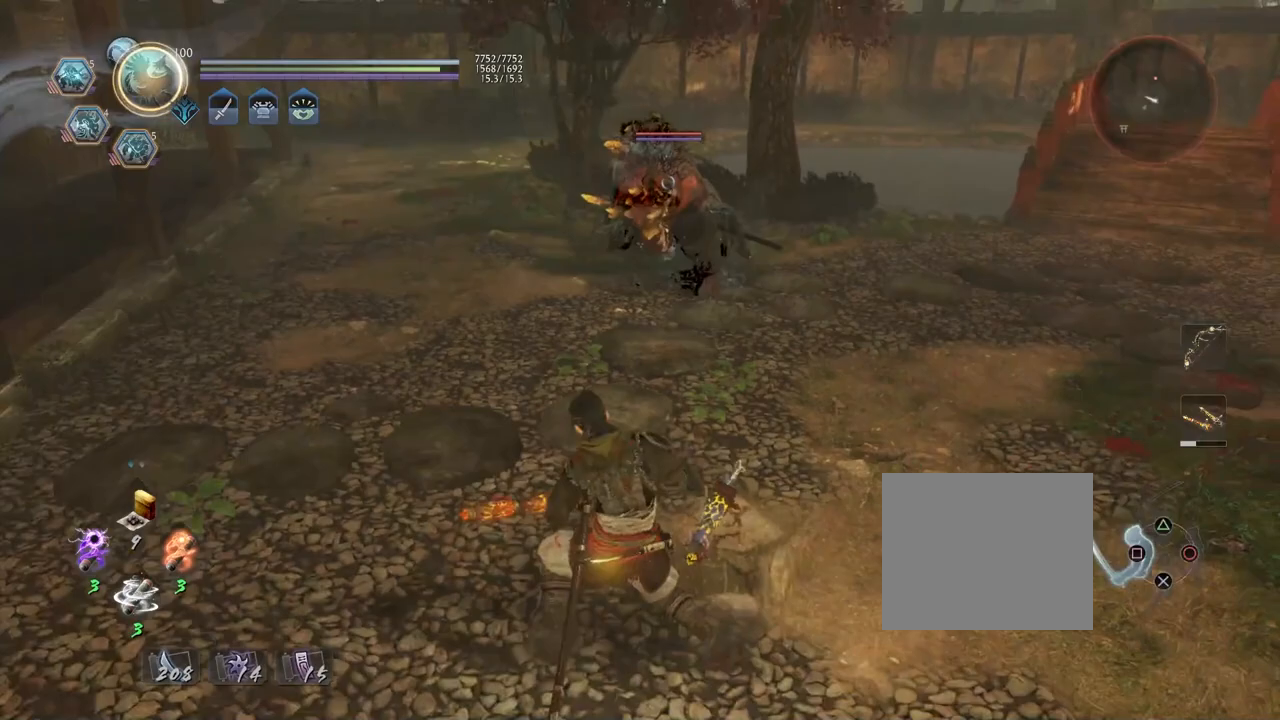
{"buttons": ["R1"], "left_stick": "center", "right_stick": "center", "events": [[67, "DPAD_RIGHT", "up"], [133, "SQUARE", "up"], [150, "R1", "up"], [350, "left_stick", "down-right"], [417, "left_stick", "center"], [500, "R1", "down"]]}
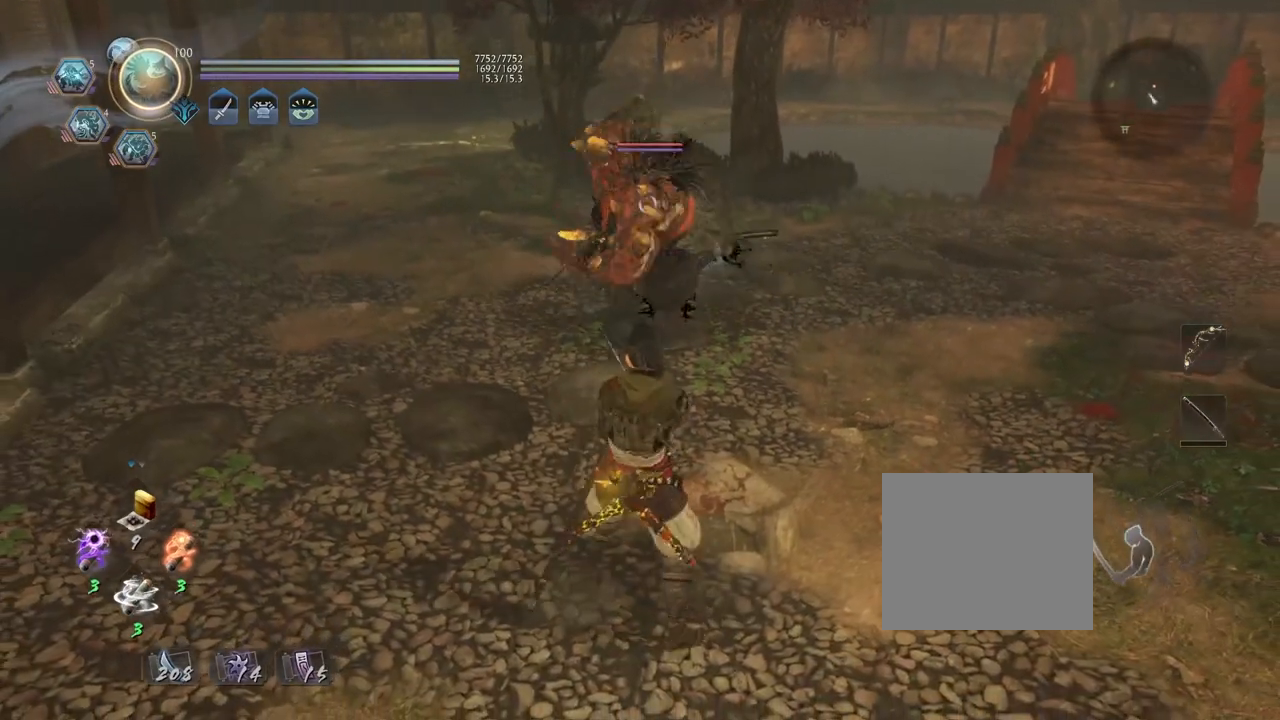
{"buttons": ["CIRCLE", "R1"], "left_stick": "center", "right_stick": "center", "events": [[33, "CIRCLE", "down"]]}
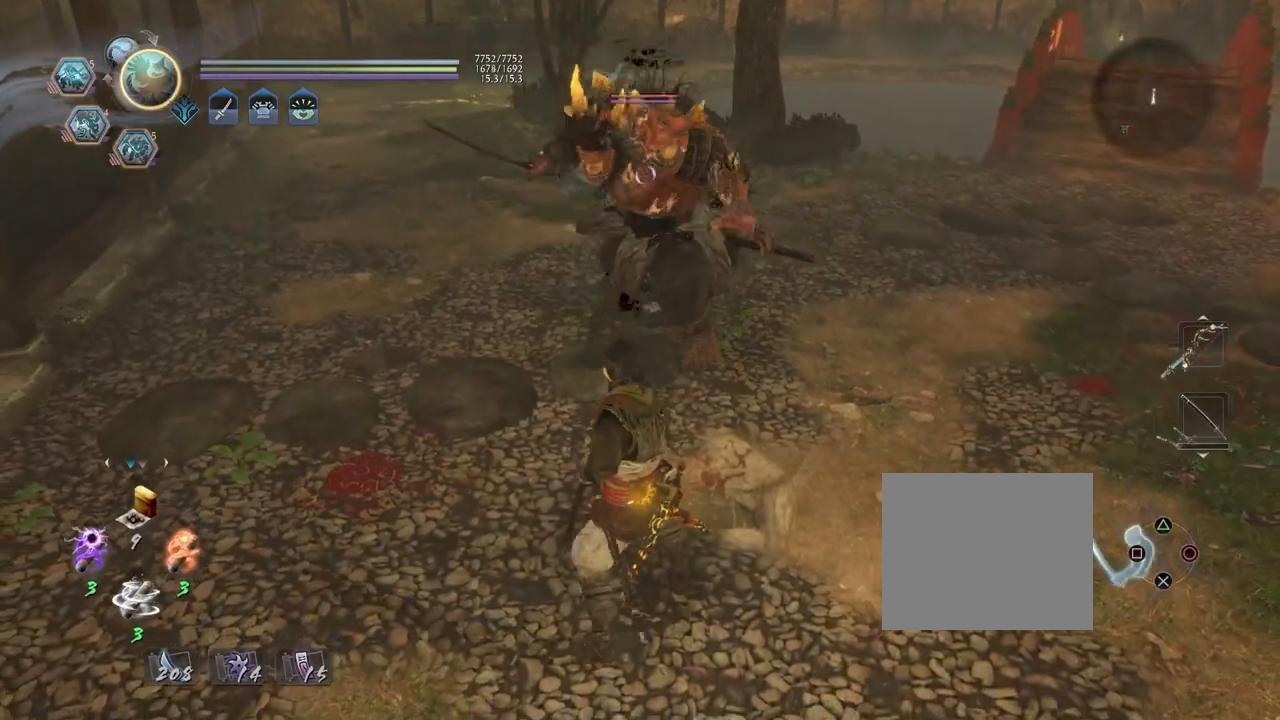
{"buttons": ["CIRCLE", "TRIANGLE", "R1"], "left_stick": "up-right", "right_stick": "center", "events": [[17, "left_stick", "up-left"], [367, "left_stick", "up"], [433, "TRIANGLE", "down"], [500, "left_stick", "up-right"]]}
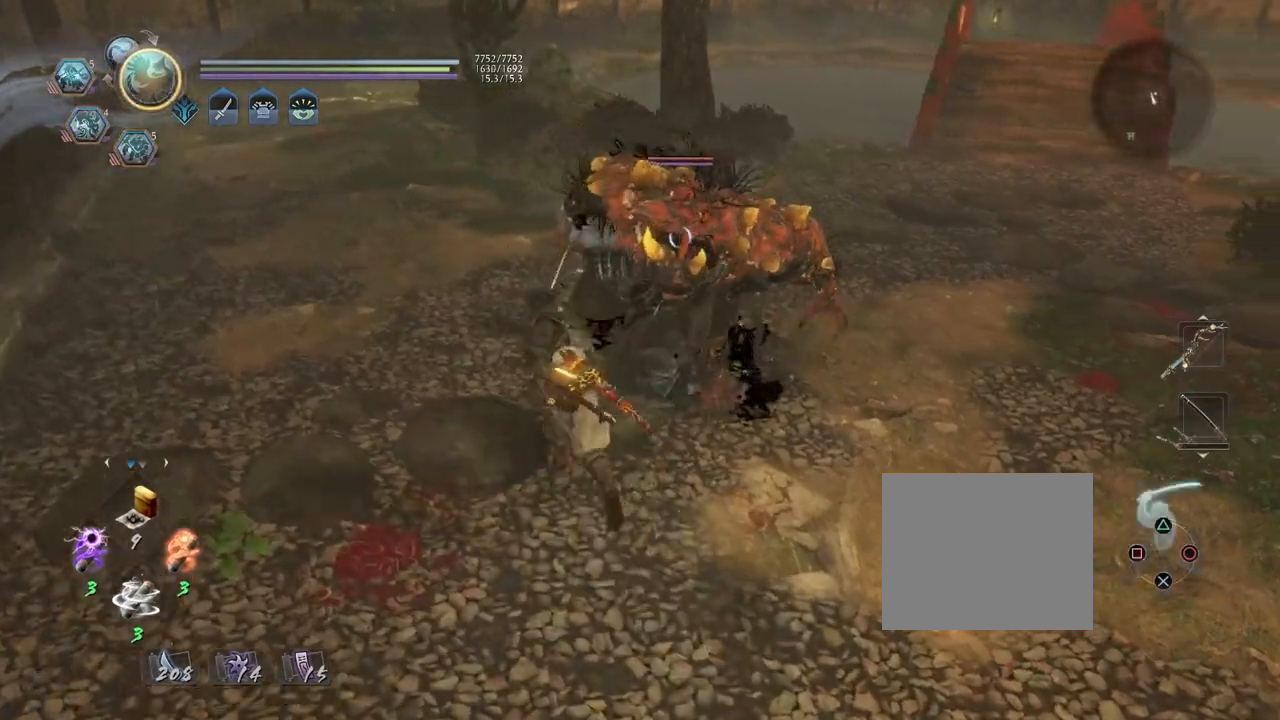
{"buttons": ["TRIANGLE"], "left_stick": "center", "right_stick": "center", "events": [[67, "CIRCLE", "up"], [67, "R1", "up"], [67, "TRIANGLE", "up"], [117, "left_stick", "center"], [167, "TRIANGLE", "down"], [250, "TRIANGLE", "up"], [333, "TRIANGLE", "down"], [433, "TRIANGLE", "up"], [500, "TRIANGLE", "down"]]}
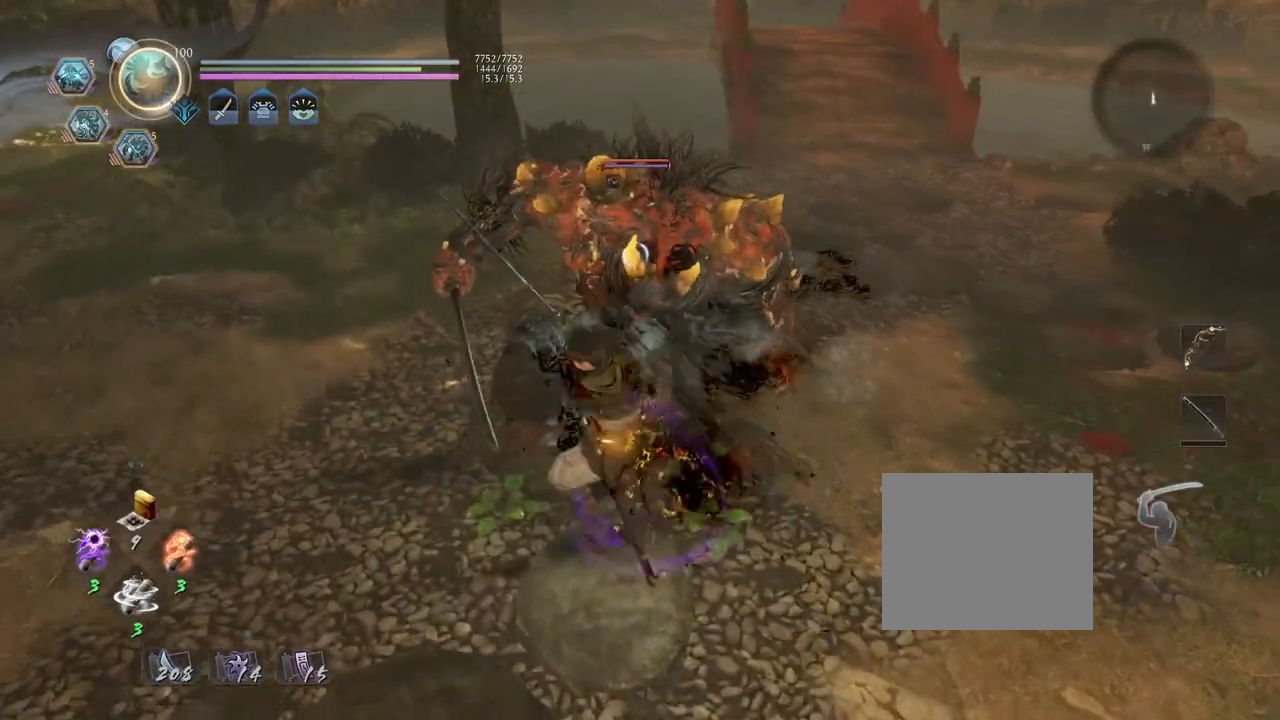
{"buttons": ["SQUARE"], "left_stick": "center", "right_stick": "center", "events": [[50, "TRIANGLE", "up"], [483, "SQUARE", "down"]]}
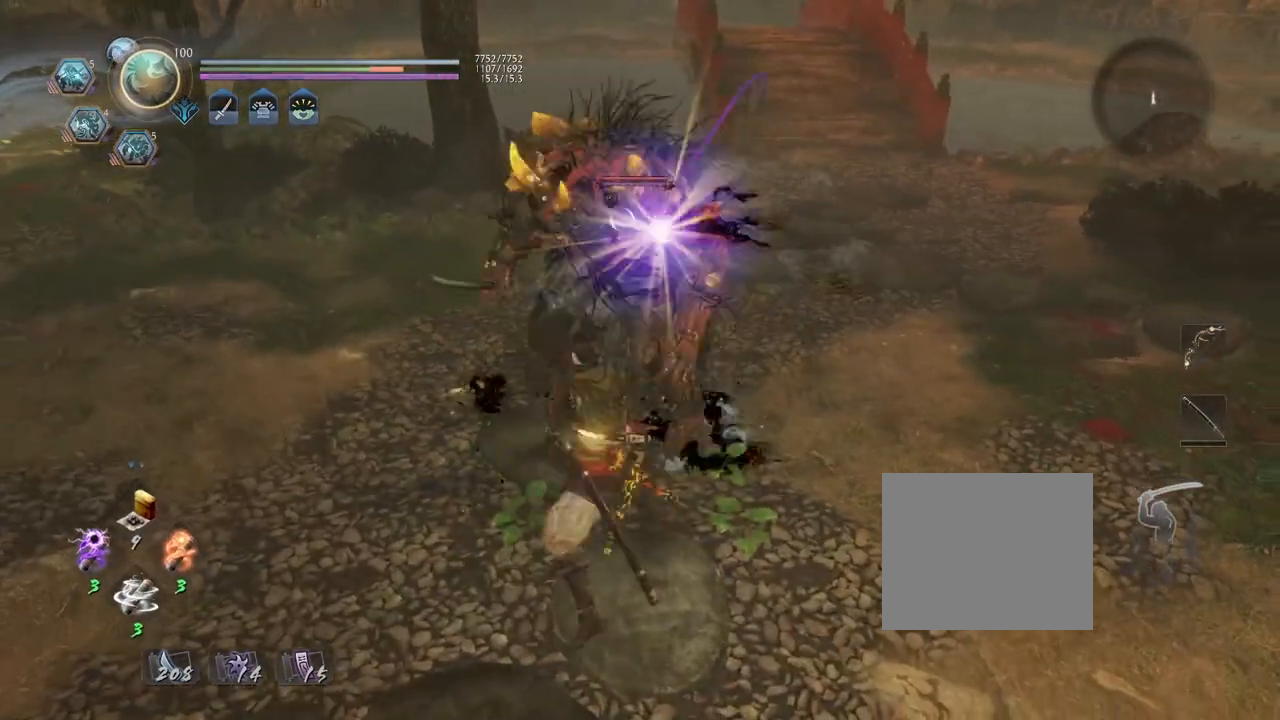
{"buttons": [], "left_stick": "center", "right_stick": "center", "events": [[50, "SQUARE", "up"], [133, "SQUARE", "down"], [217, "SQUARE", "up"], [300, "SQUARE", "down"], [383, "SQUARE", "up"]]}
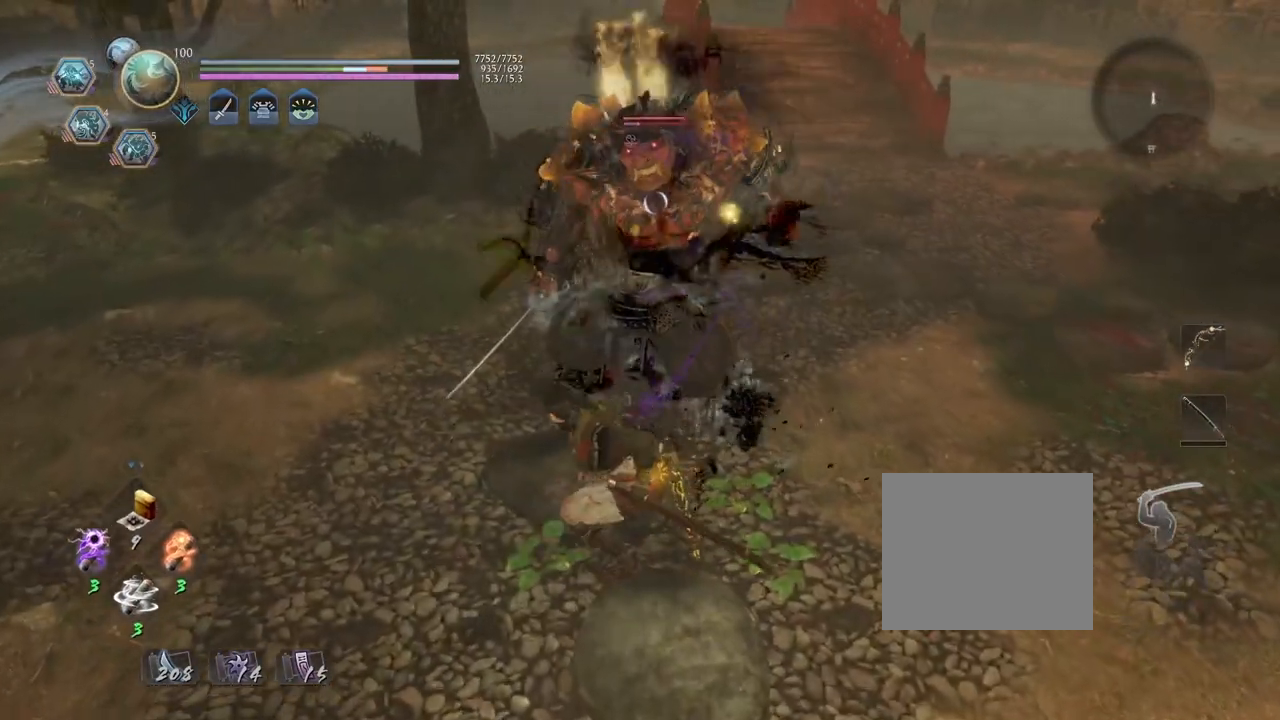
{"buttons": ["R1"], "left_stick": "center", "right_stick": "center", "events": [[33, "R1", "down"], [50, "CROSS", "down"], [150, "CROSS", "up"], [150, "R1", "up"], [450, "R1", "down"]]}
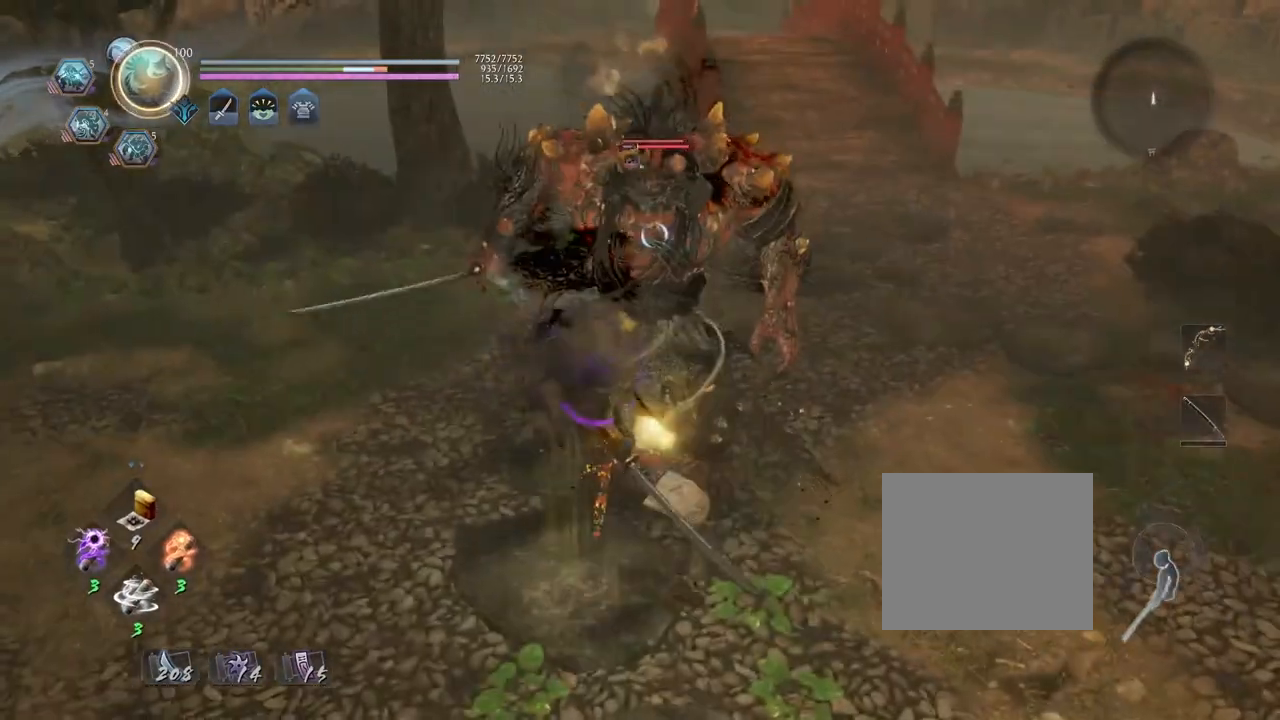
{"buttons": ["CROSS", "R2"], "left_stick": "center", "right_stick": "center", "events": [[50, "L2", "down"], [150, "L2", "up"], [300, "L2", "down"], [383, "L2", "up"], [383, "R1", "up"], [433, "R2", "down"], [467, "CROSS", "down"]]}
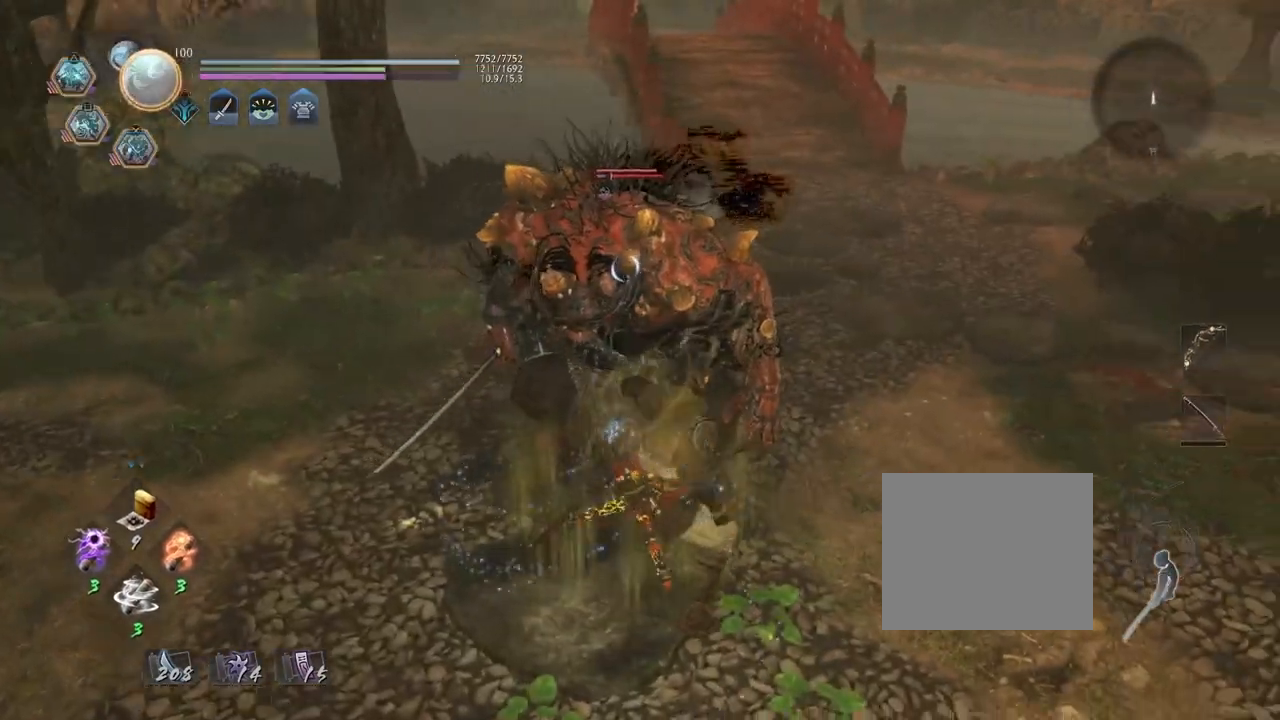
{"buttons": ["R2"], "left_stick": "center", "right_stick": "center", "events": [[83, "CROSS", "up"], [167, "CROSS", "down"], [267, "CROSS", "up"], [333, "CROSS", "down"], [467, "CROSS", "up"]]}
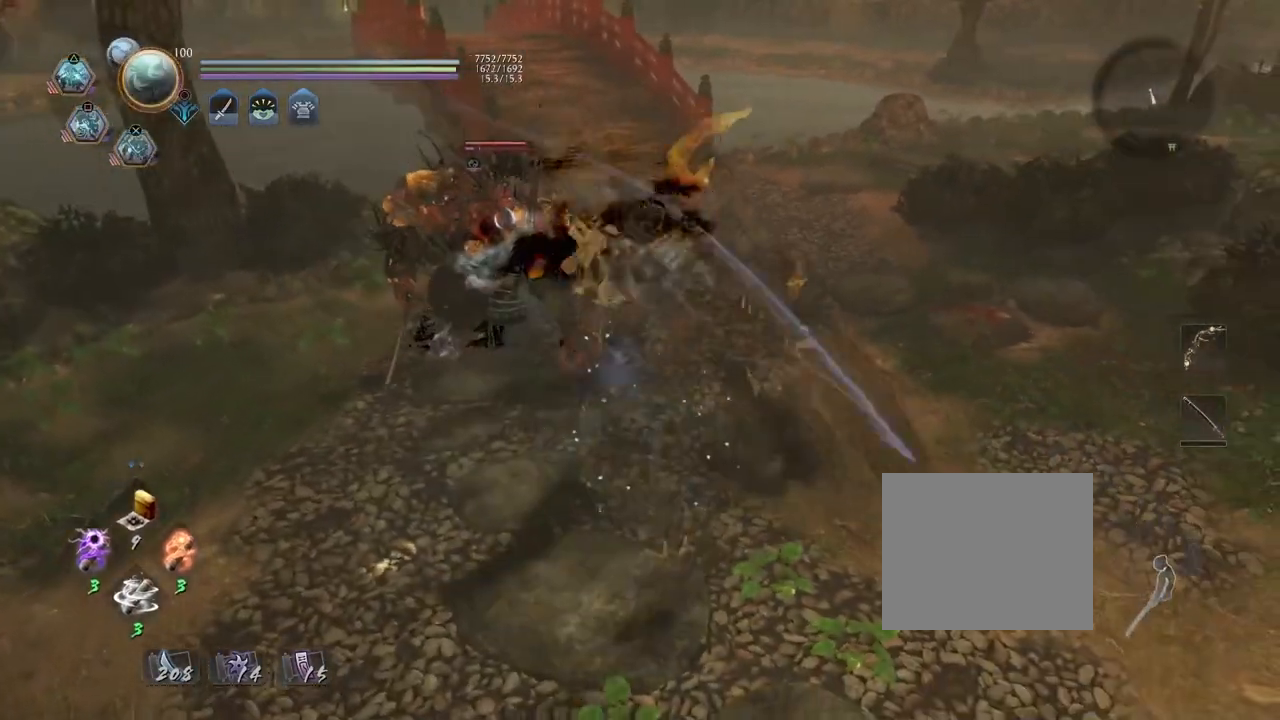
{"buttons": ["CROSS", "R1"], "left_stick": "center", "right_stick": "center", "events": [[67, "R2", "up"], [217, "R1", "down"], [233, "CROSS", "down"], [333, "CROSS", "up"], [350, "R1", "up"], [400, "R1", "down"], [417, "CROSS", "down"]]}
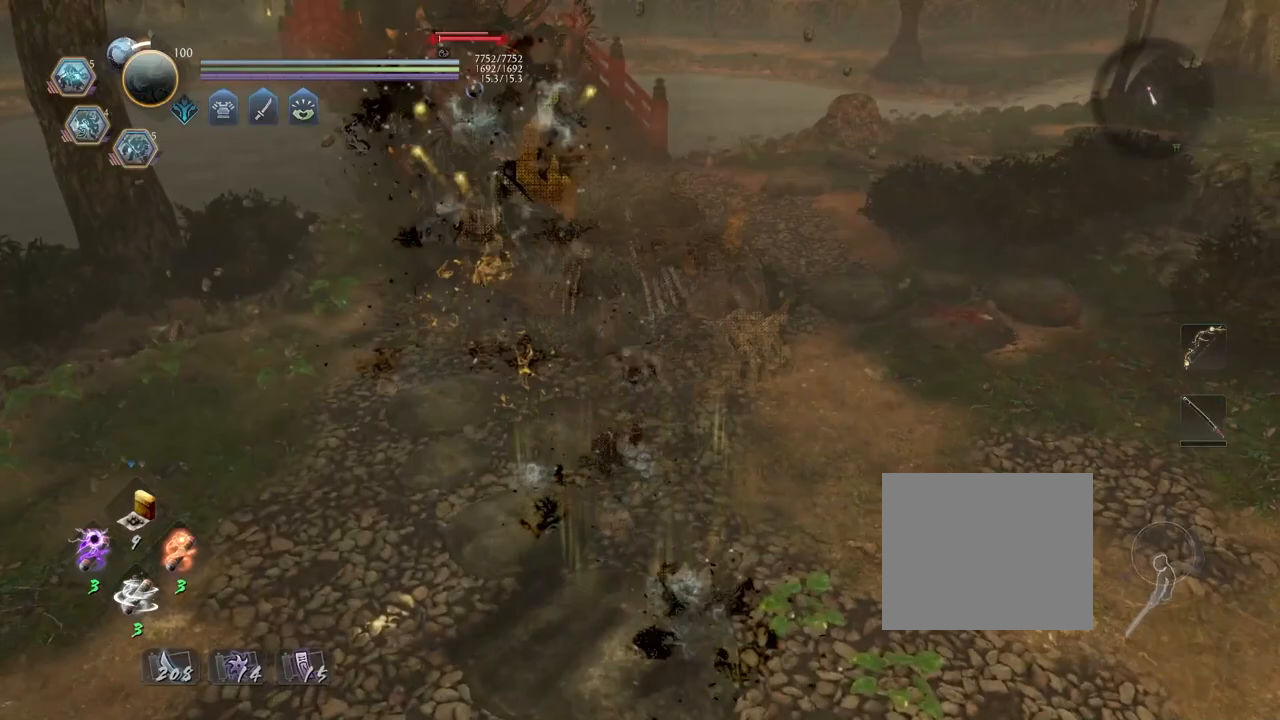
{"buttons": [], "left_stick": "up", "right_stick": "center", "events": [[33, "CROSS", "up"], [100, "CROSS", "down"], [217, "CROSS", "up"], [250, "R1", "up"], [317, "left_stick", "up"]]}
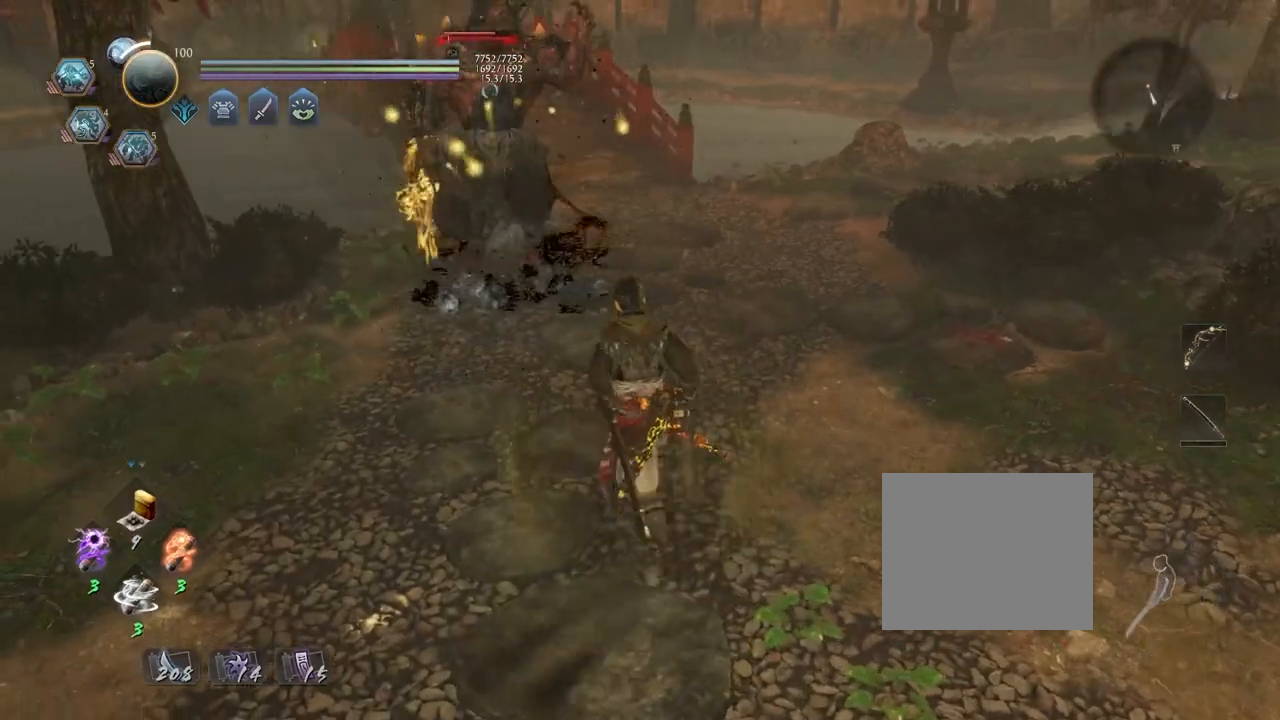
{"buttons": [], "left_stick": "up", "right_stick": "center", "events": [[67, "SQUARE", "down"], [150, "SQUARE", "up"], [333, "CROSS", "down"], [400, "CROSS", "up"]]}
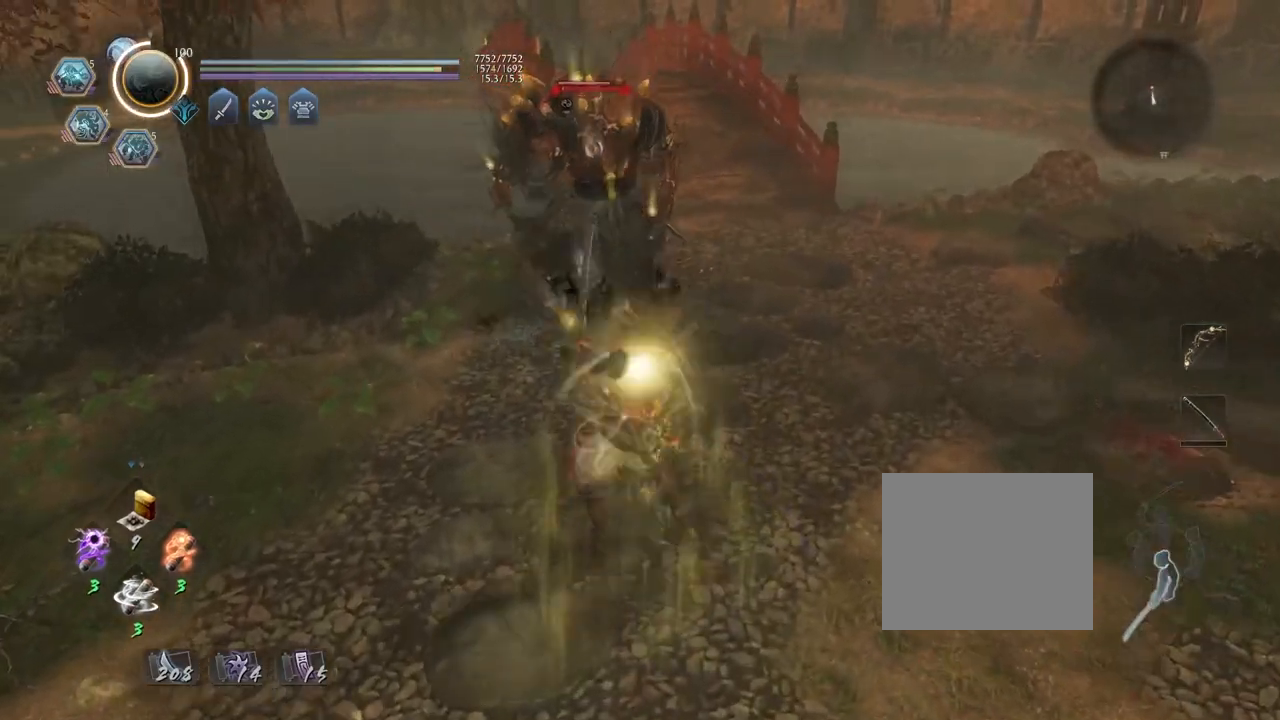
{"buttons": [], "left_stick": "up", "right_stick": "center", "events": [[17, "CROSS", "down"], [100, "CROSS", "up"]]}
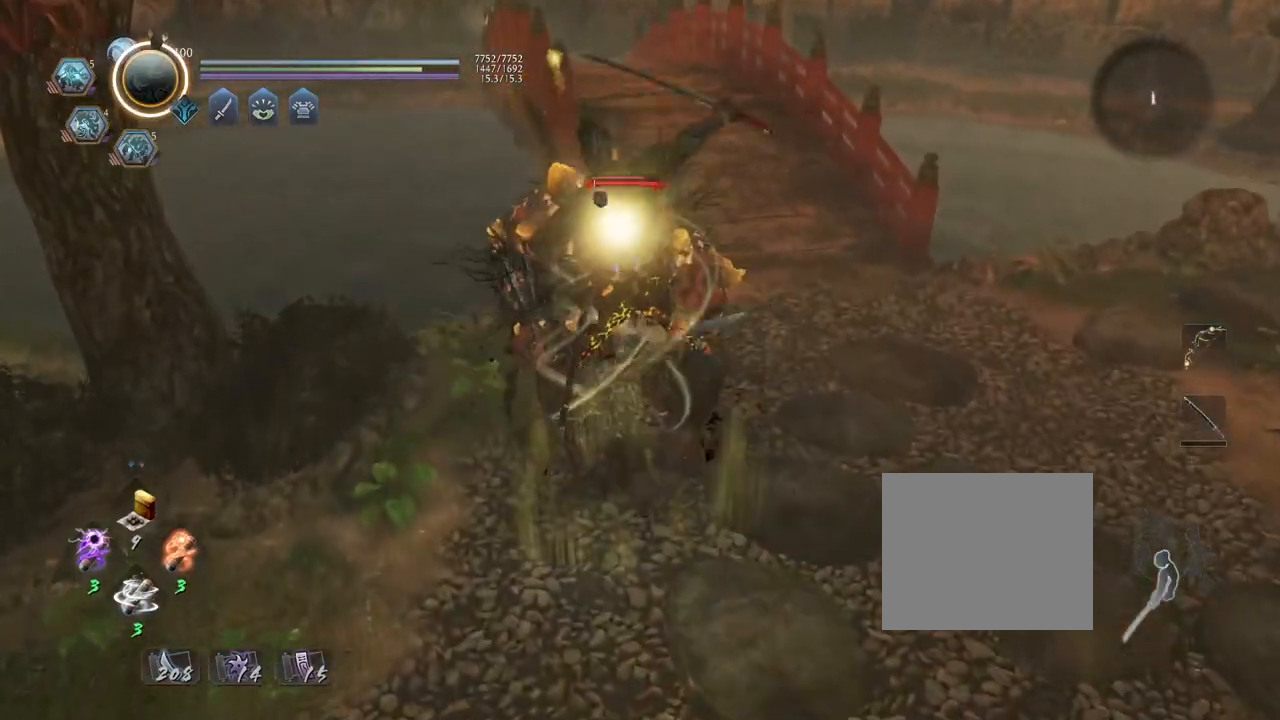
{"buttons": [], "left_stick": "center", "right_stick": "center", "events": [[150, "left_stick", "center"], [250, "R1", "down"], [333, "L2", "down"], [417, "R1", "up"], [433, "L2", "up"]]}
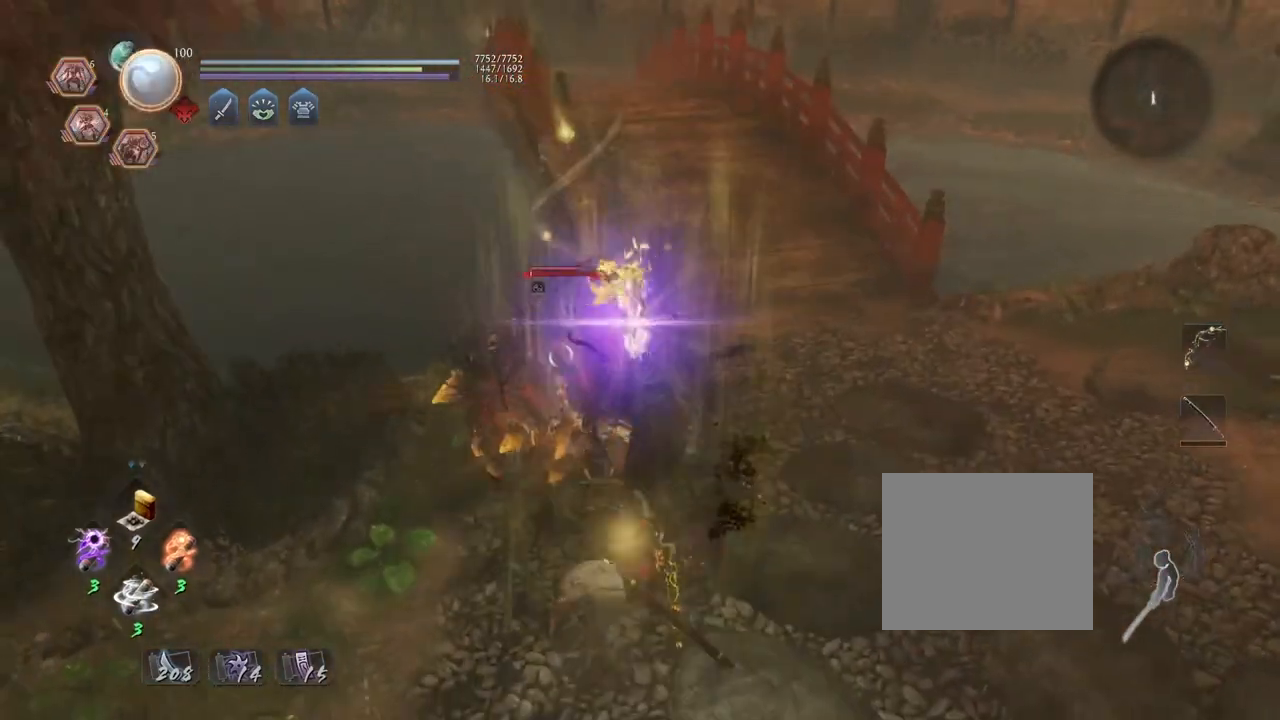
{"buttons": ["CIRCLE", "R2"], "left_stick": "center", "right_stick": "center", "events": [[50, "R2", "down"], [83, "CIRCLE", "down"], [167, "CIRCLE", "up"], [267, "CIRCLE", "down"], [367, "CIRCLE", "up"], [433, "CIRCLE", "down"]]}
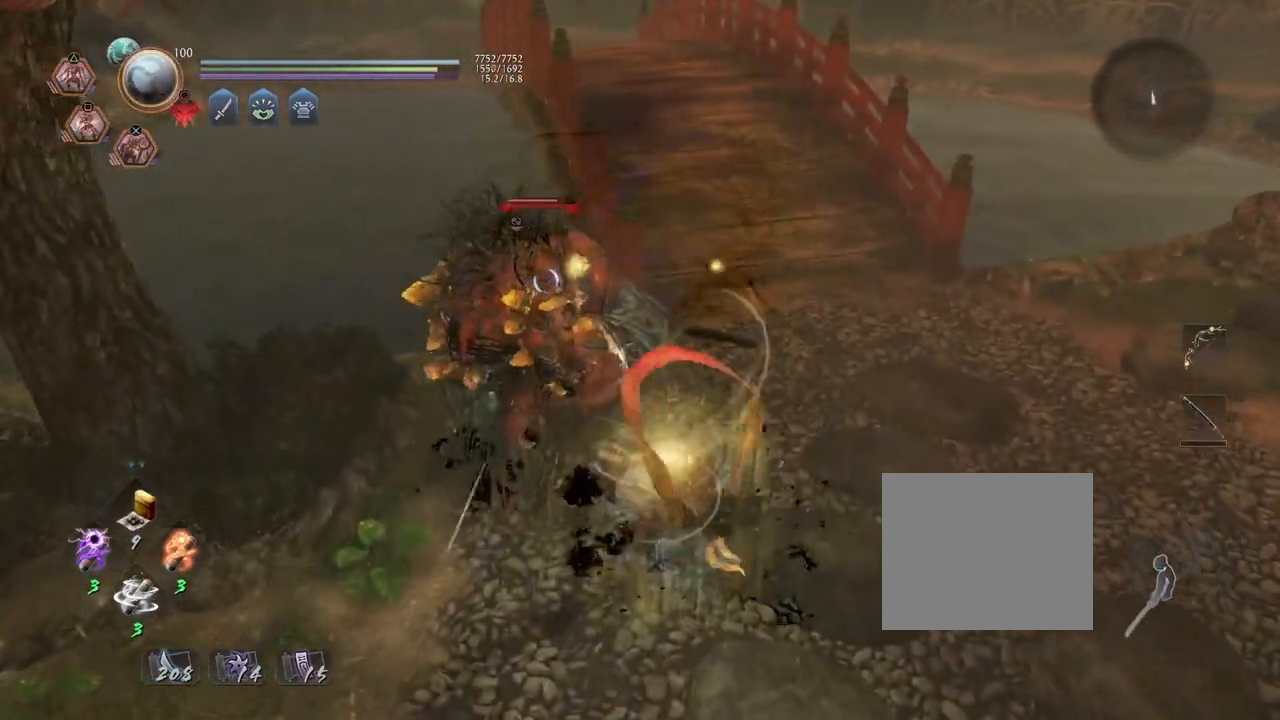
{"buttons": ["SQUARE", "R2"], "left_stick": "center", "right_stick": "center", "events": [[50, "CIRCLE", "up"], [283, "SQUARE", "down"], [350, "SQUARE", "up"], [433, "SQUARE", "down"]]}
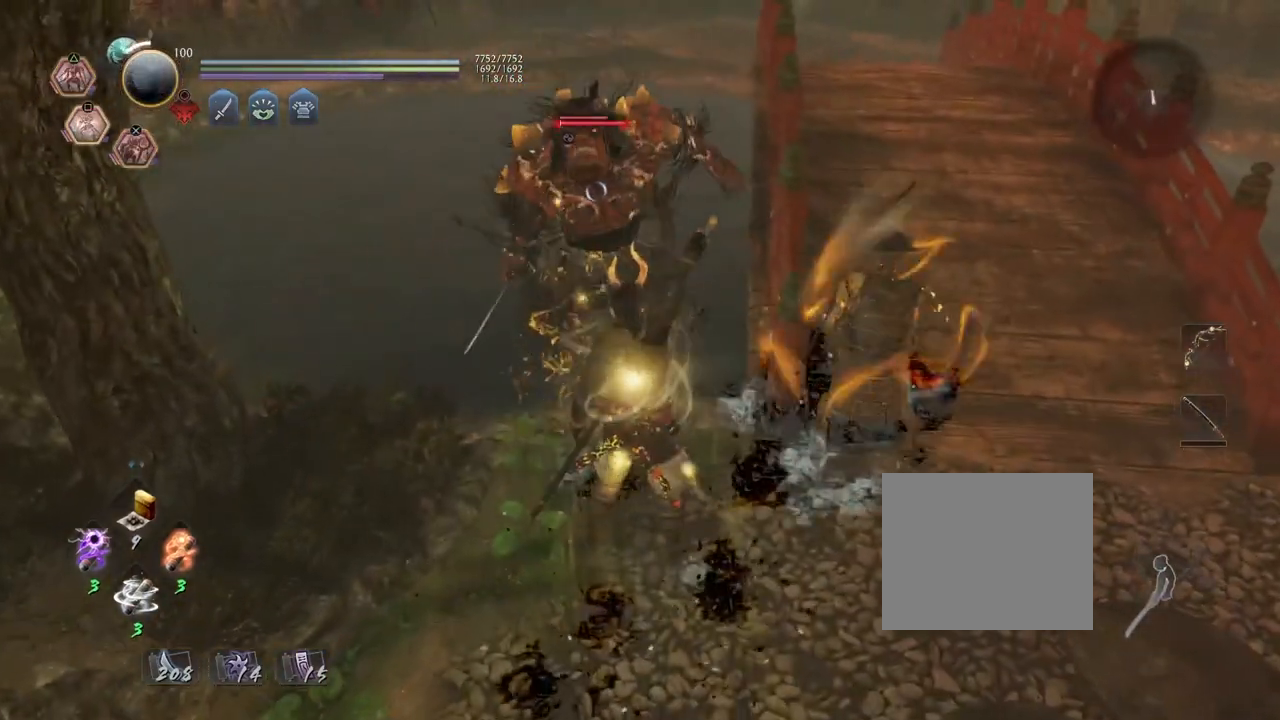
{"buttons": ["SQUARE", "R1"], "left_stick": "center", "right_stick": "center", "events": [[17, "SQUARE", "up"], [117, "SQUARE", "down"], [183, "SQUARE", "up"], [267, "SQUARE", "down"], [350, "SQUARE", "up"], [417, "R2", "up"], [433, "R1", "down"], [467, "SQUARE", "down"]]}
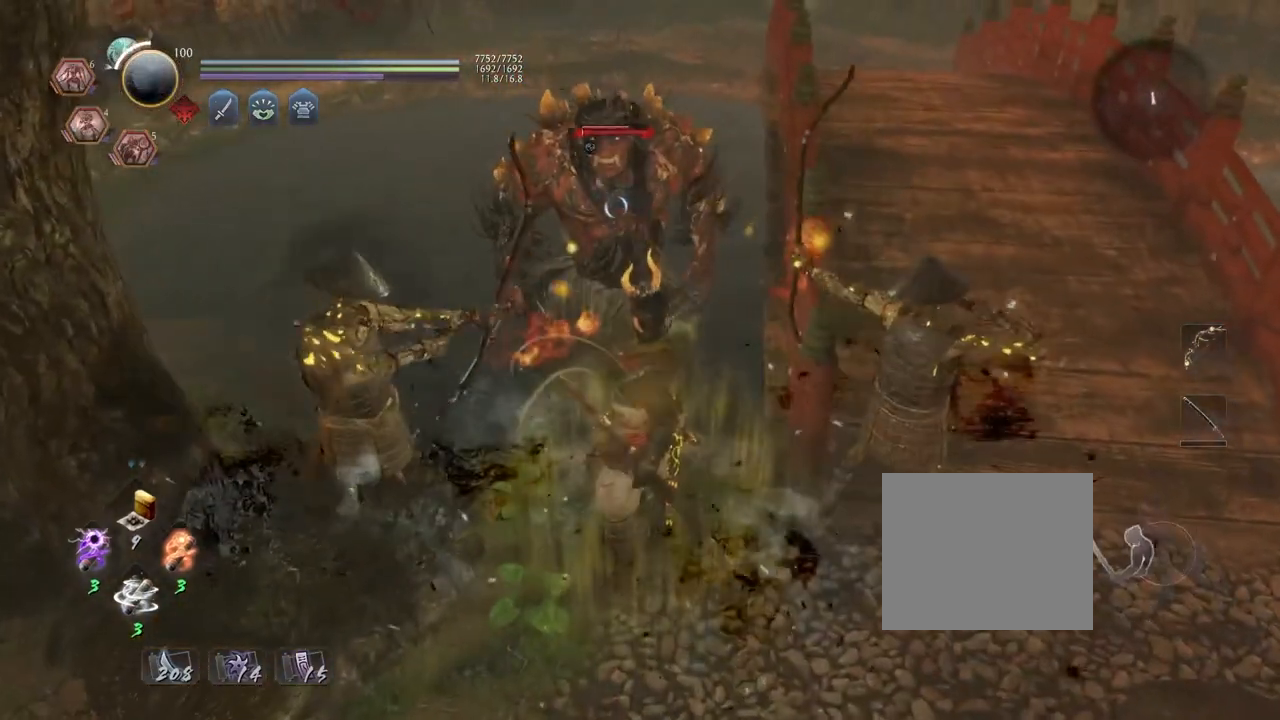
{"buttons": ["TRIANGLE", "L1"], "left_stick": "up", "right_stick": "center", "events": [[83, "R1", "up"], [83, "SQUARE", "up"], [83, "left_stick", "up"], [217, "L1", "down"], [450, "TRIANGLE", "down"]]}
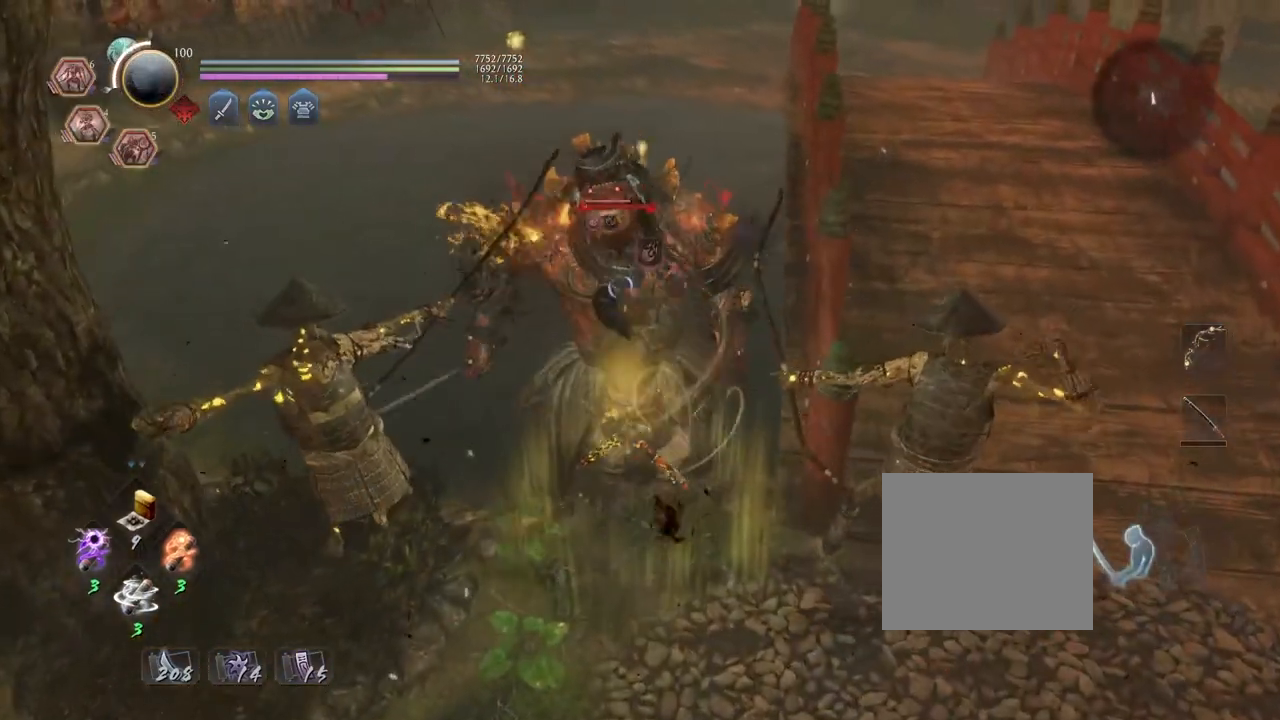
{"buttons": [], "left_stick": "center", "right_stick": "center", "events": [[33, "TRIANGLE", "up"], [183, "L1", "up"], [217, "left_stick", "center"]]}
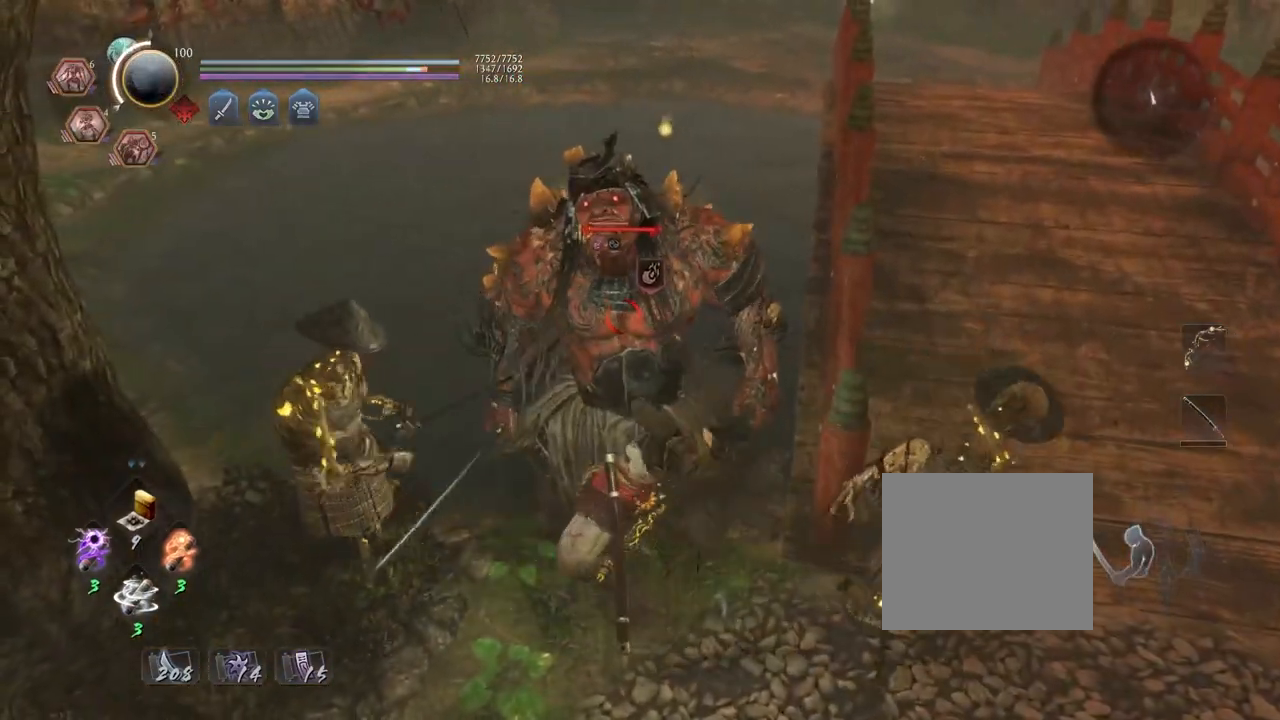
{"buttons": ["TRIANGLE", "R2"], "left_stick": "center", "right_stick": "center", "events": [[417, "R2", "down"], [467, "TRIANGLE", "down"]]}